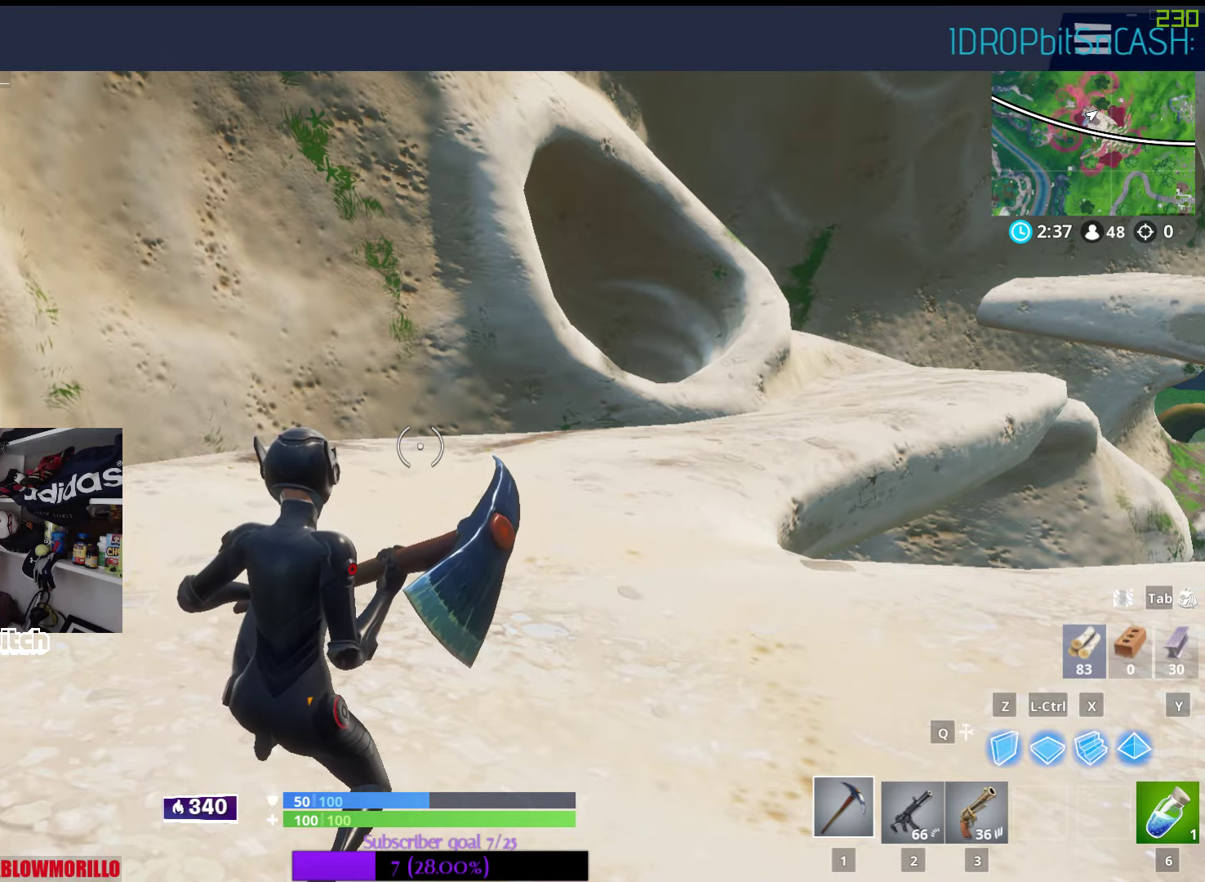
Gameplay with a controller (Xbox layout); each line is a JSON object with the inputs held at the frame after it. "events" lists button and stick changes between this image and that frame as [ms after this image, input, new state], when the widget could be followed in between.
{"buttons": [], "left_stick": "up-right", "right_stick": "center", "events": [[367, "left_stick", "right"], [467, "left_stick", "up-right"]]}
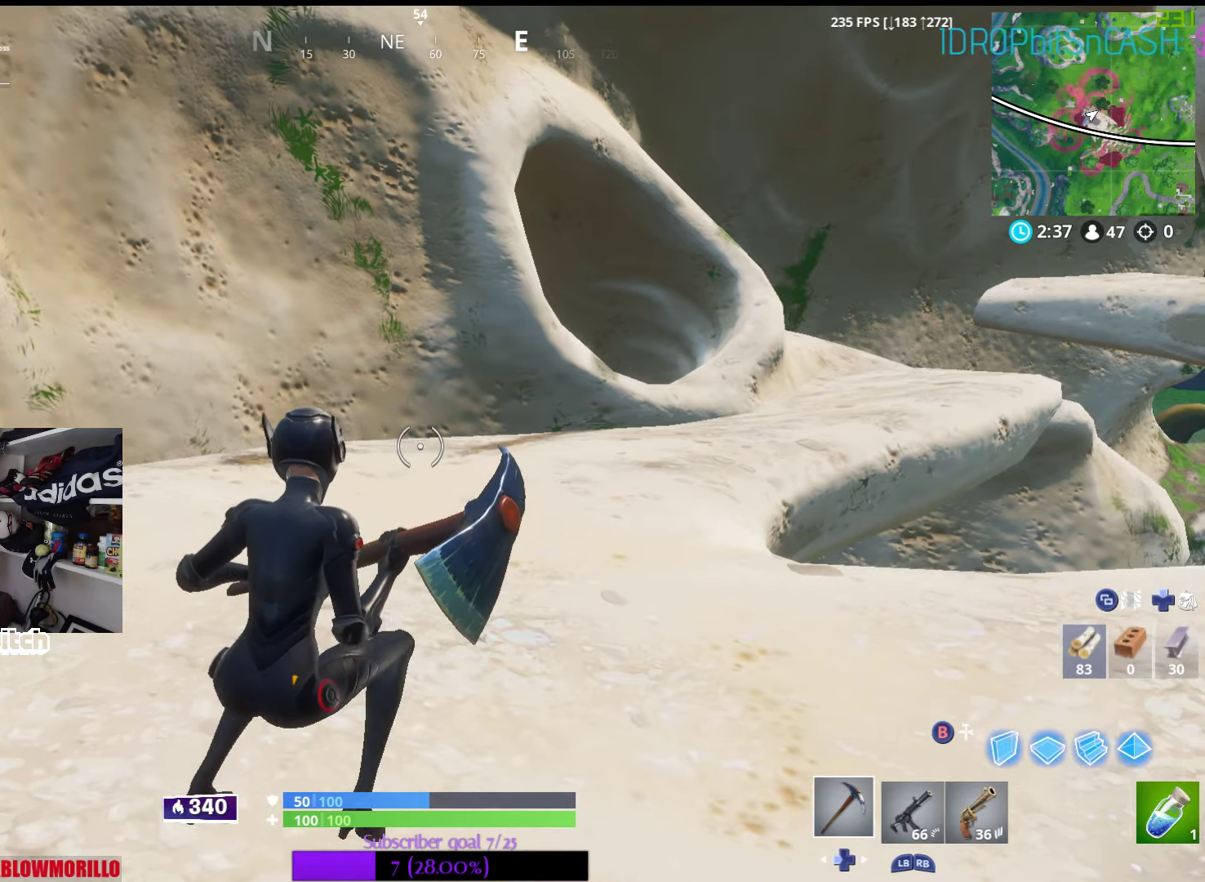
{"buttons": [], "left_stick": "up", "right_stick": "center", "events": [[167, "left_stick", "up"]]}
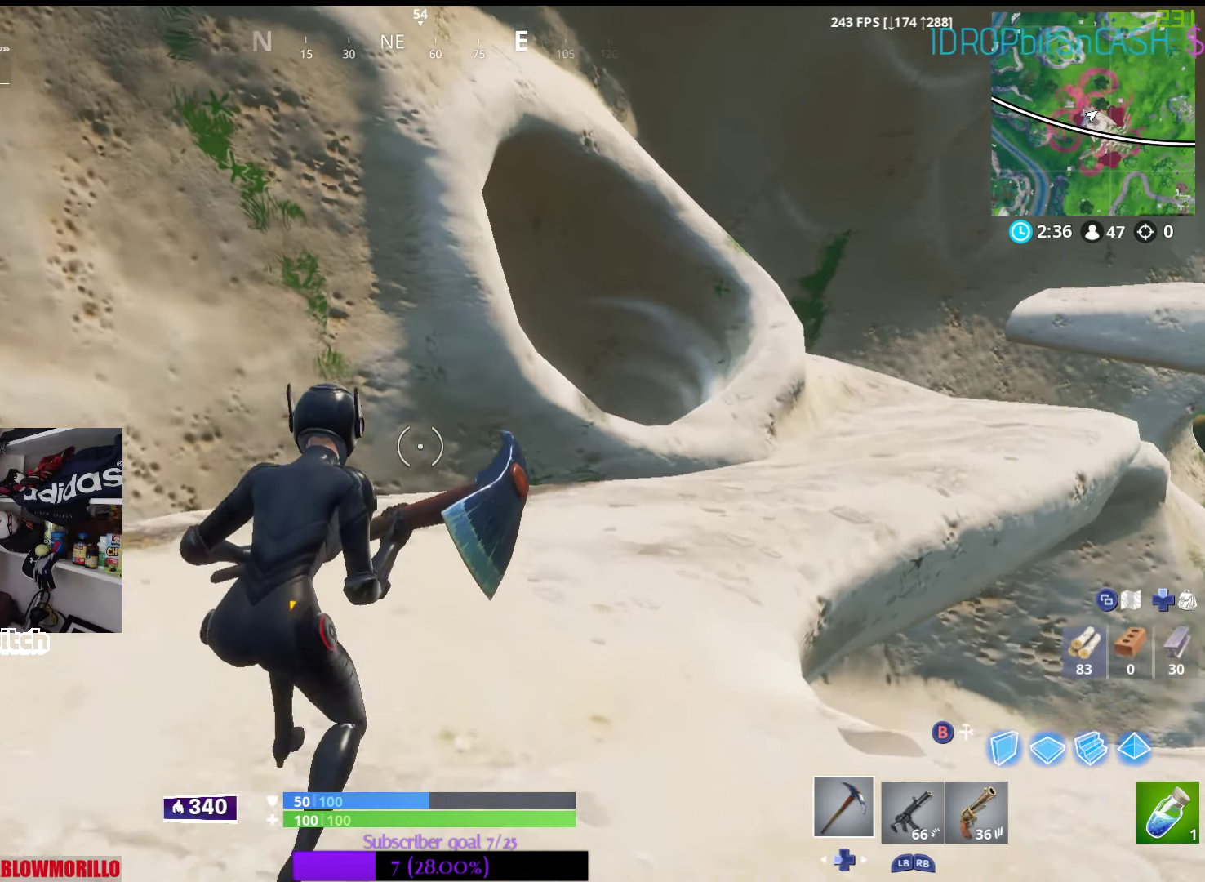
{"buttons": [], "left_stick": "up-right", "right_stick": "center", "events": [[117, "left_stick", "up-right"], [200, "right_stick", "down-right"], [367, "right_stick", "center"]]}
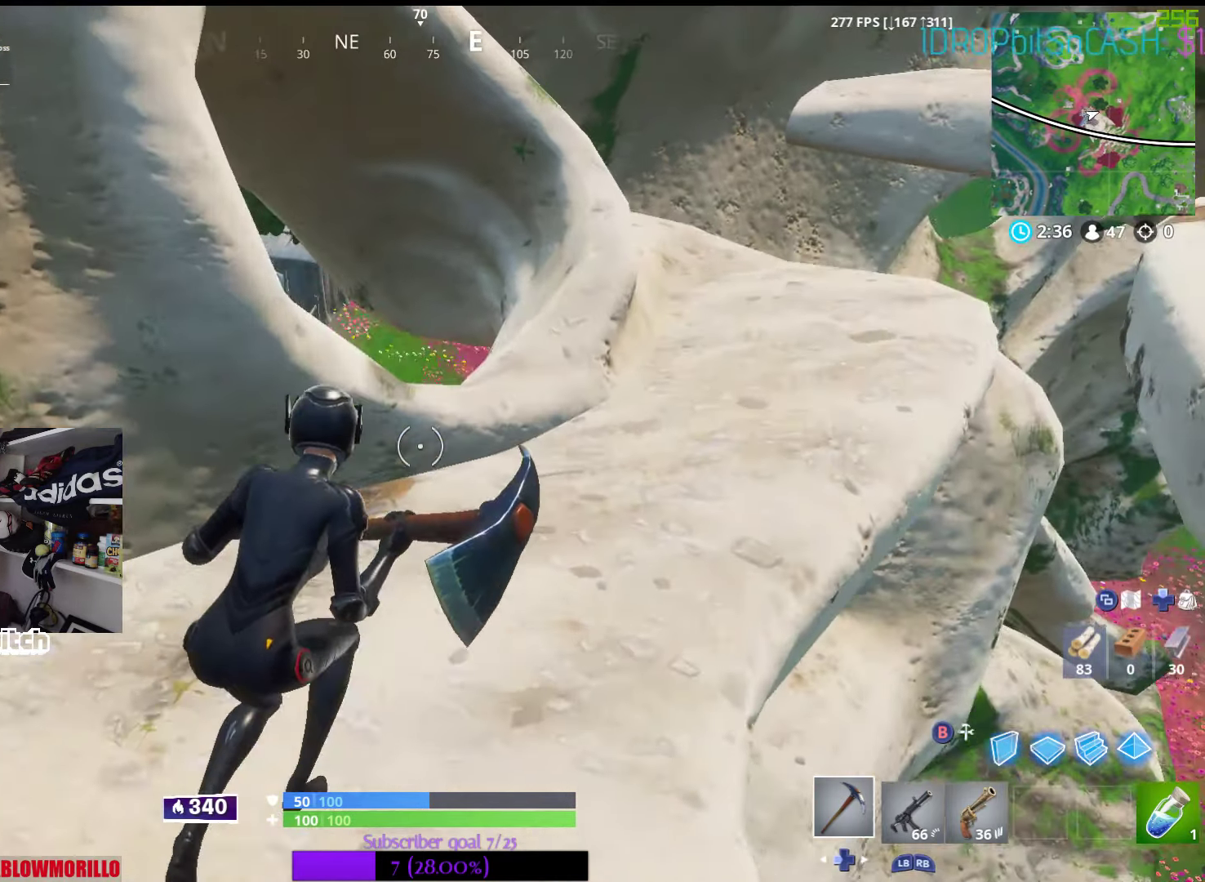
{"buttons": [], "left_stick": "up-right", "right_stick": "center", "events": [[216, "right_stick", "down-right"], [366, "right_stick", "center"]]}
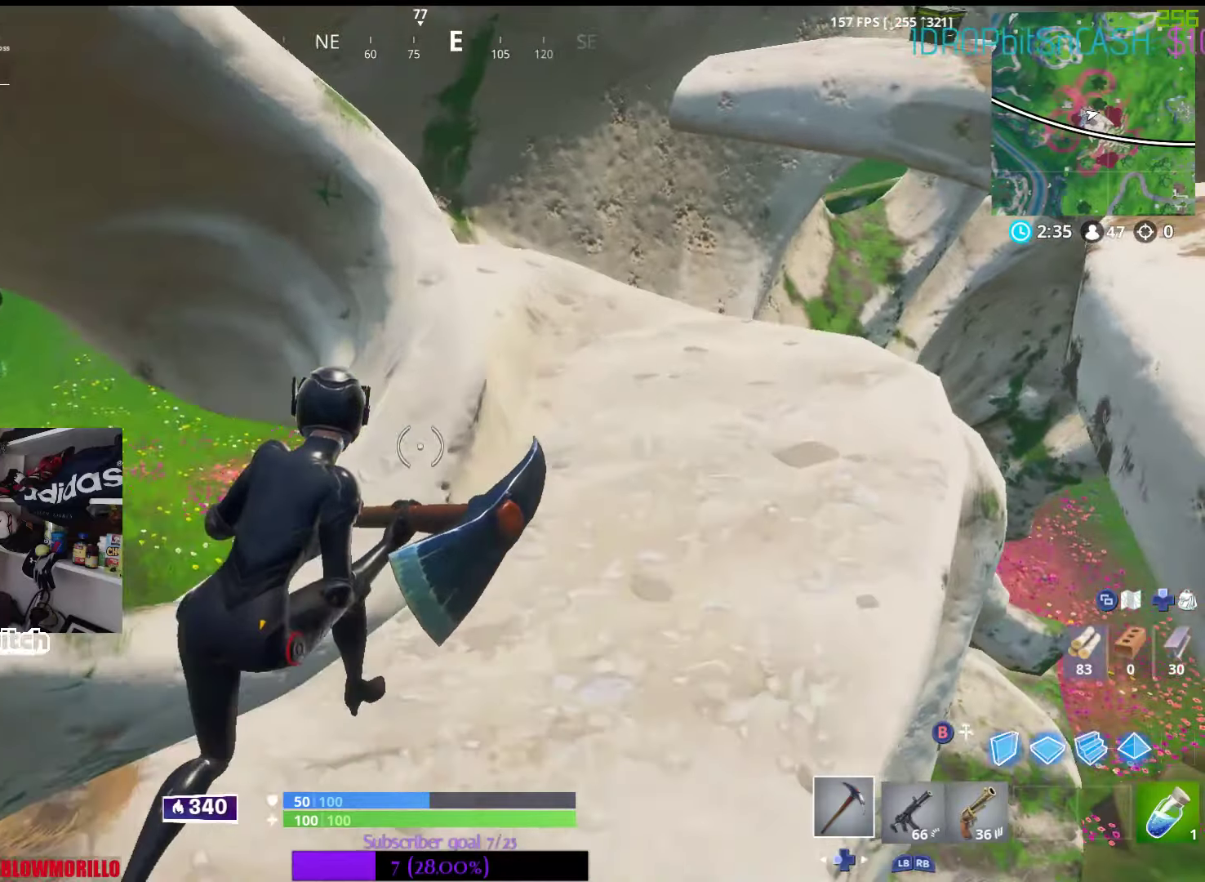
{"buttons": [], "left_stick": "up-right", "right_stick": "center", "events": [[66, "right_stick", "down-right"], [216, "right_stick", "center"]]}
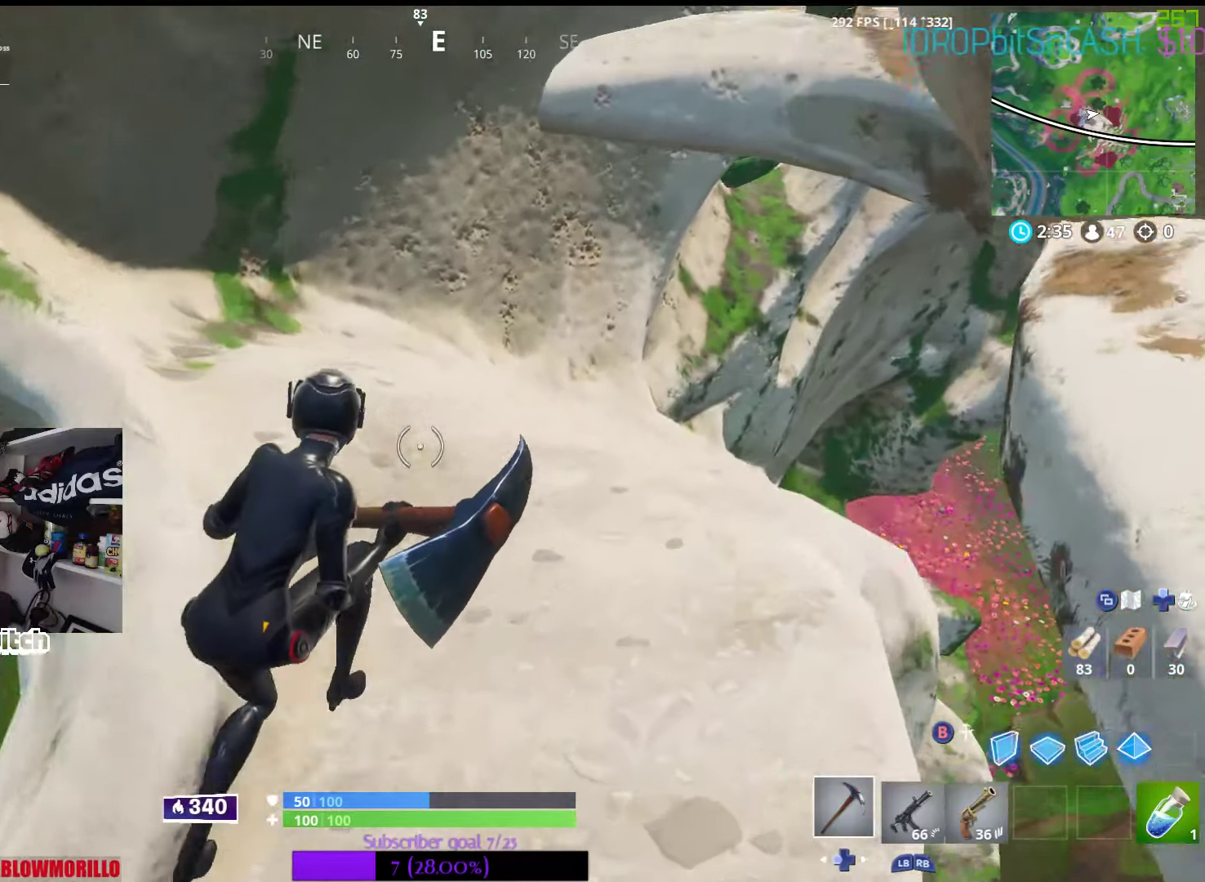
{"buttons": [], "left_stick": "up-right", "right_stick": "center", "events": [[16, "right_stick", "down-right"], [183, "right_stick", "center"]]}
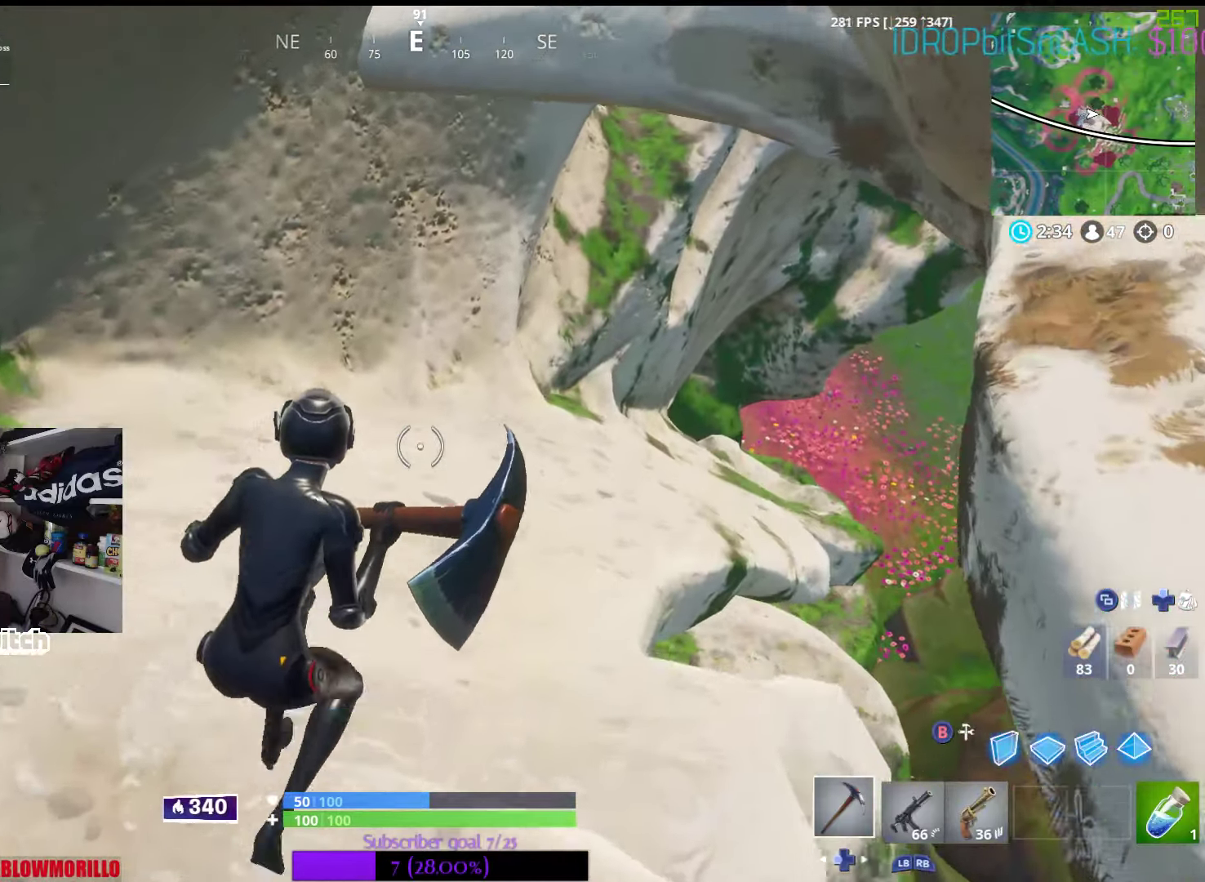
{"buttons": [], "left_stick": "up-right", "right_stick": "down-right", "events": [[333, "right_stick", "down-right"]]}
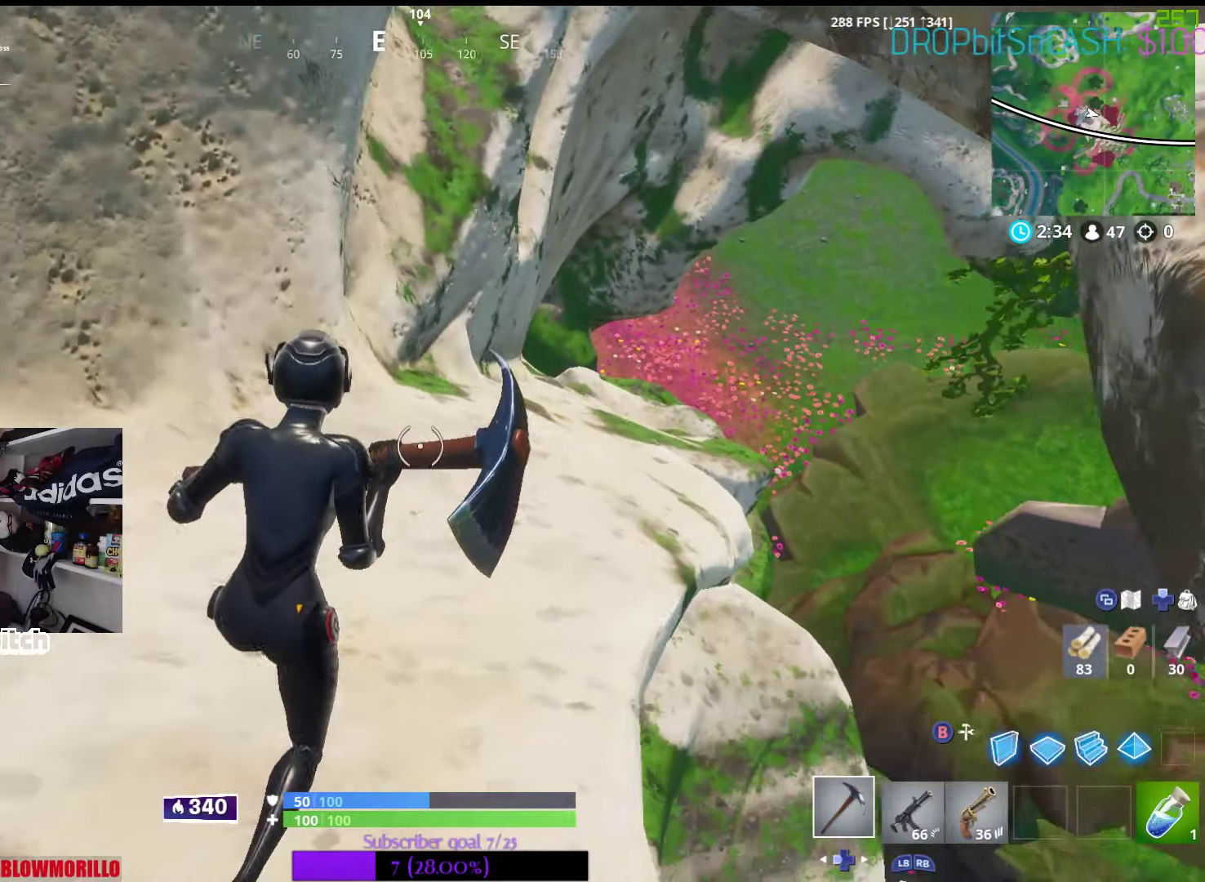
{"buttons": [], "left_stick": "center", "right_stick": "center", "events": [[50, "right_stick", "center"], [300, "left_stick", "center"]]}
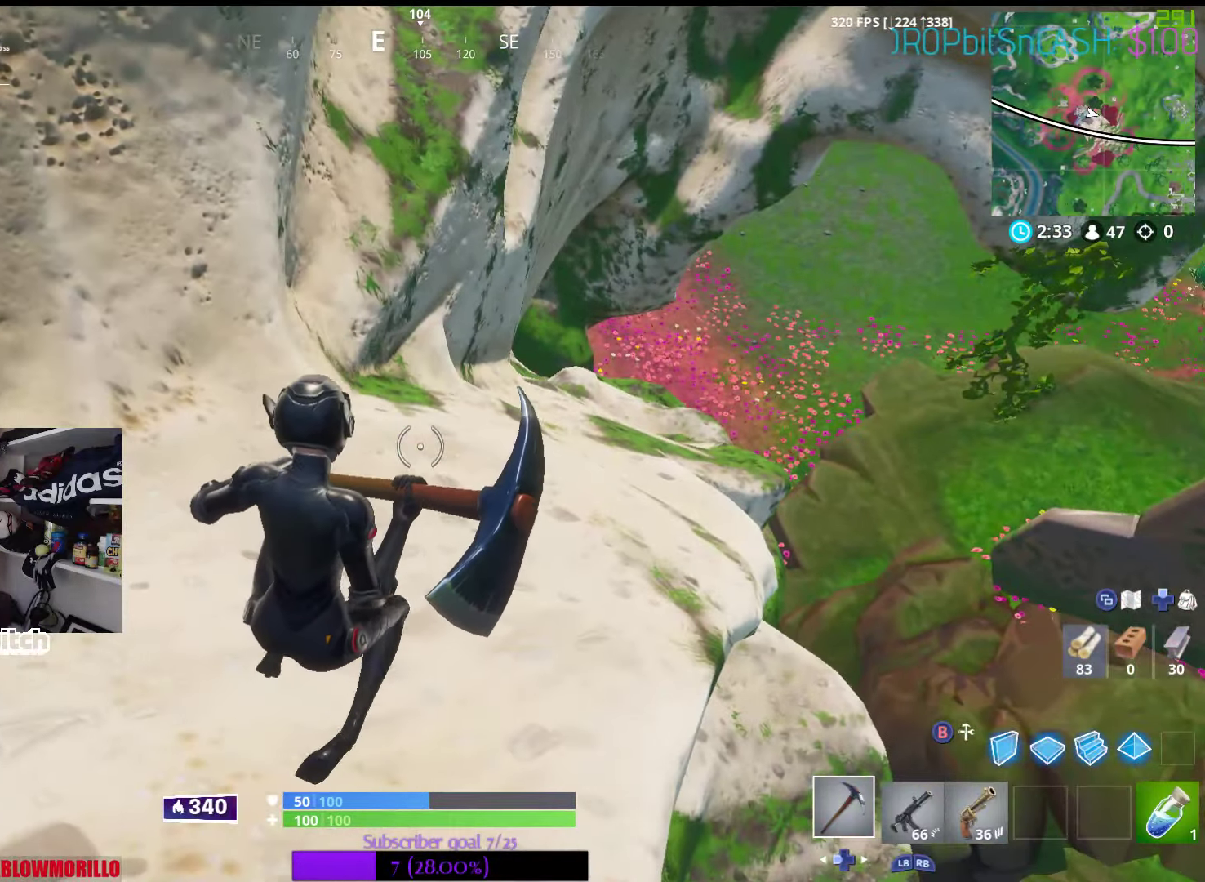
{"buttons": [], "left_stick": "up", "right_stick": "center", "events": [[166, "right_stick", "down-right"], [200, "left_stick", "up"], [383, "right_stick", "center"]]}
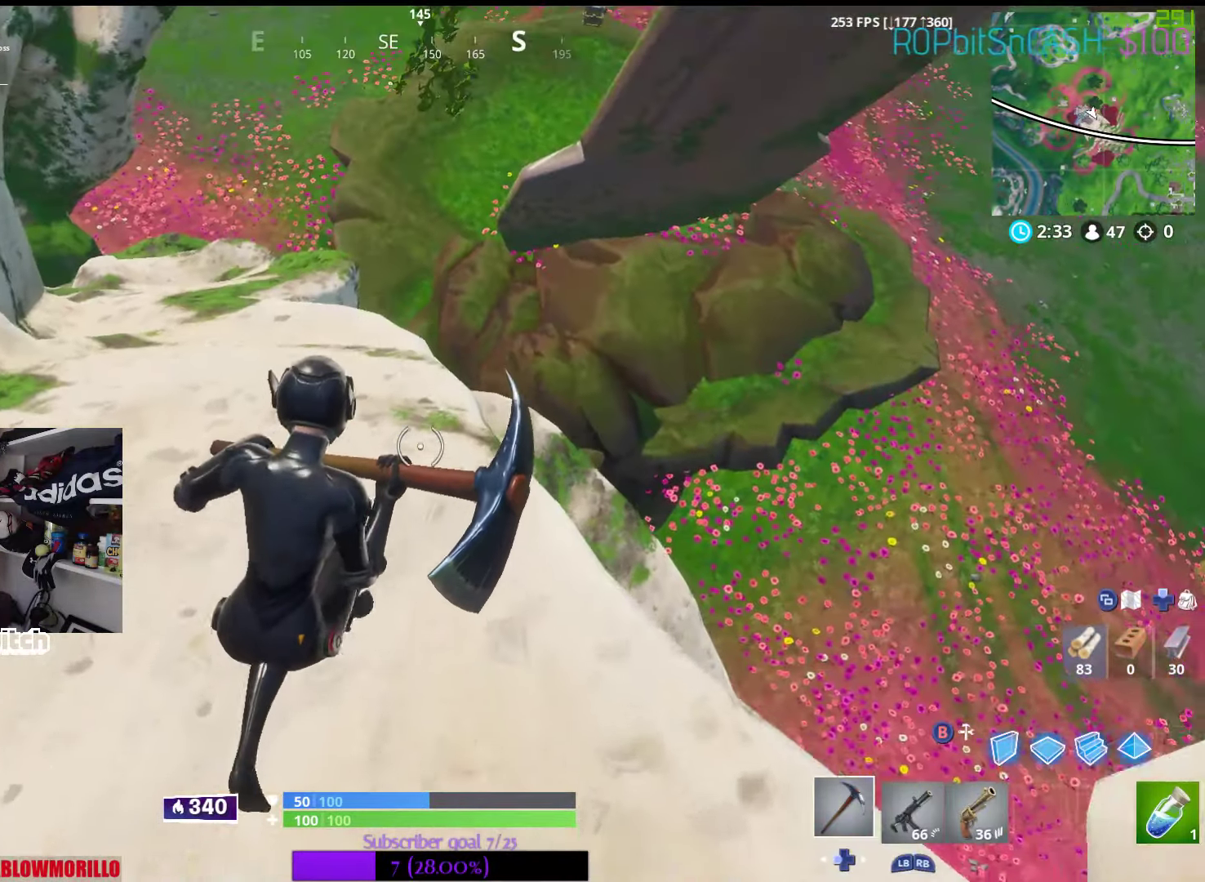
{"buttons": [], "left_stick": "up", "right_stick": "center", "events": []}
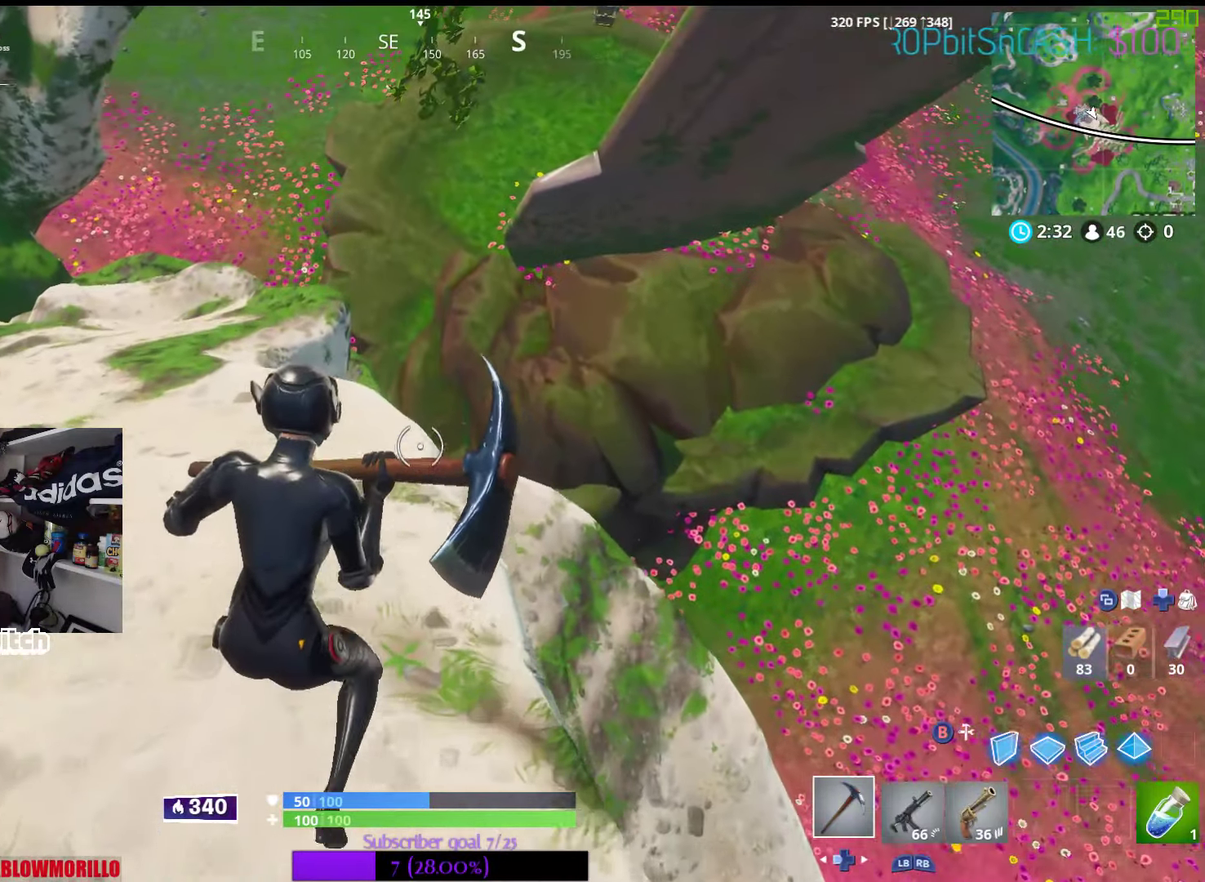
{"buttons": [], "left_stick": "up", "right_stick": "center", "events": [[166, "left_stick", "center"], [350, "left_stick", "up"]]}
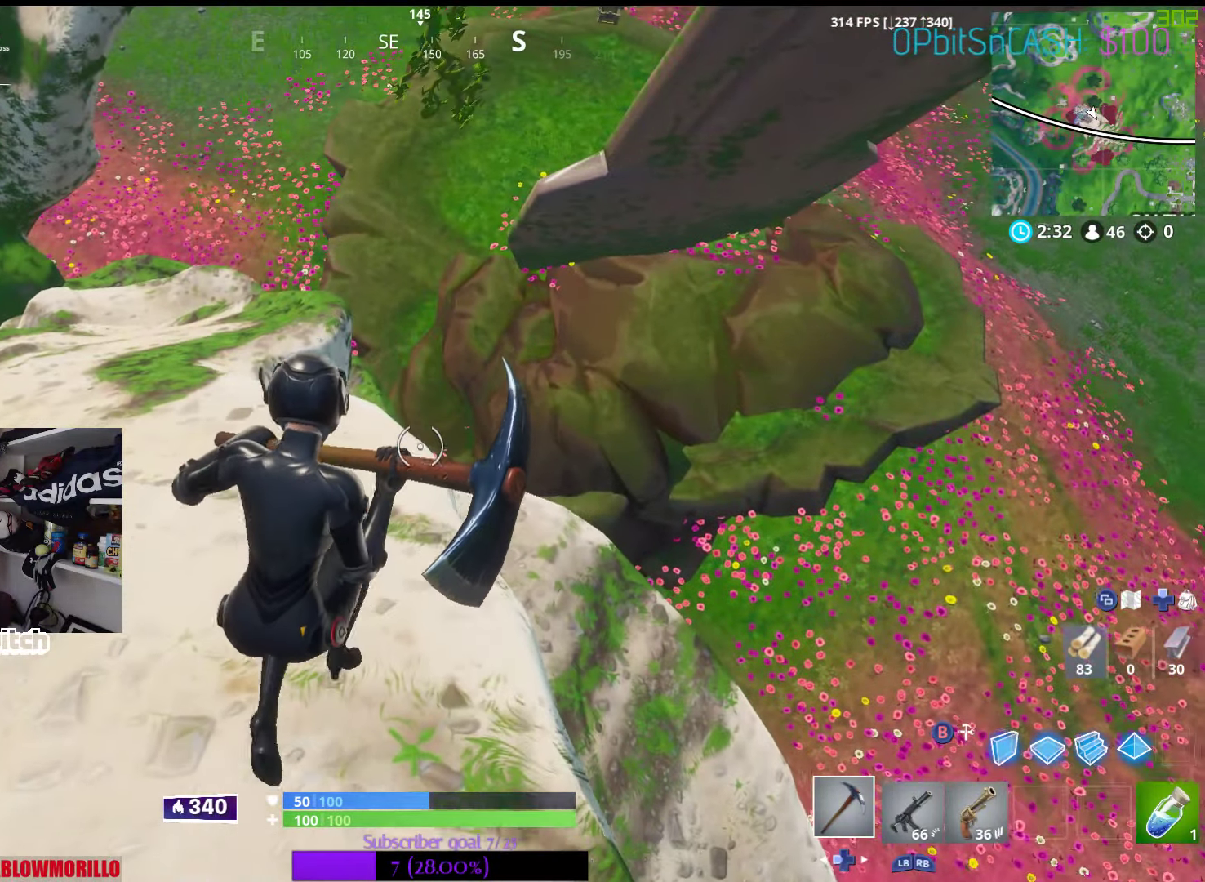
{"buttons": [], "left_stick": "center", "right_stick": "center", "events": [[83, "left_stick", "center"], [200, "left_stick", "up"], [283, "right_stick", "down-right"], [450, "left_stick", "center"], [500, "right_stick", "center"]]}
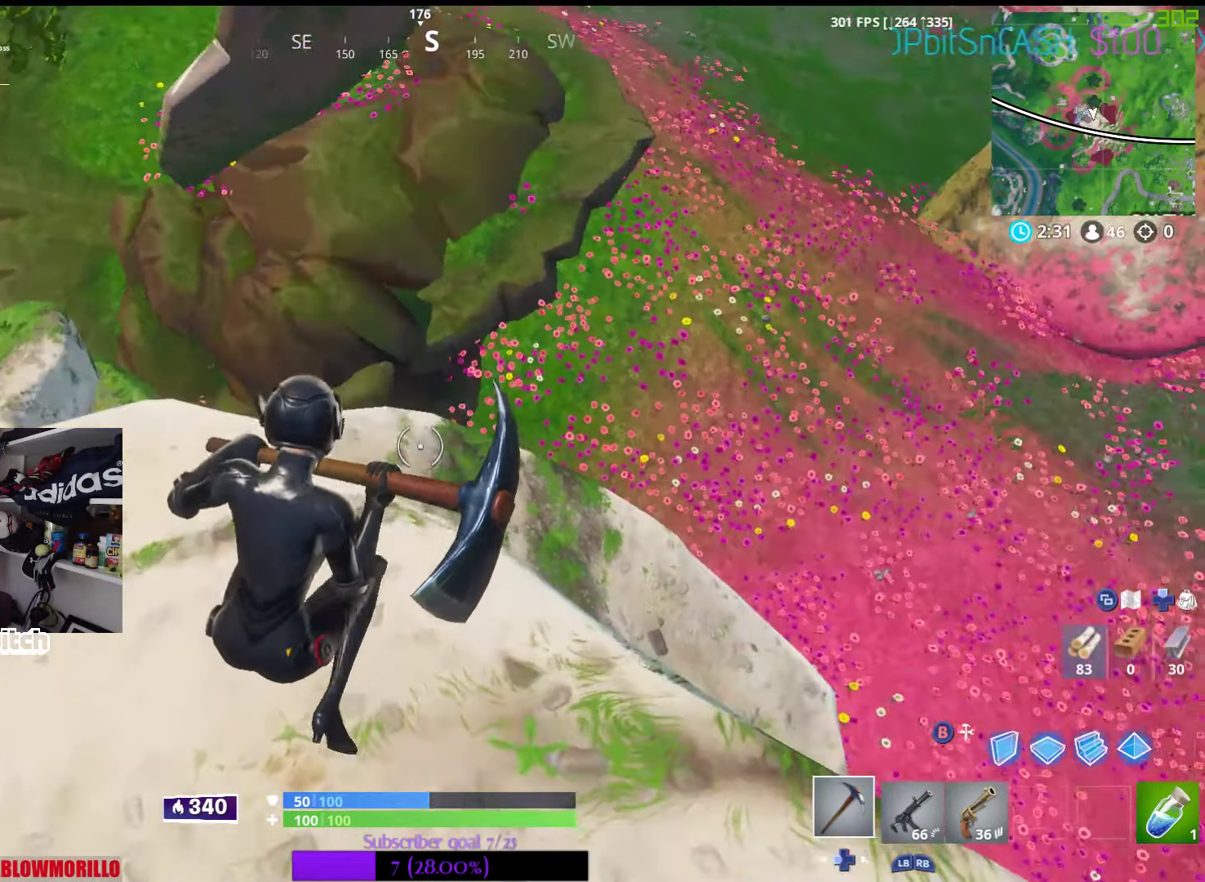
{"buttons": [], "left_stick": "up", "right_stick": "center", "events": [[133, "left_stick", "up"]]}
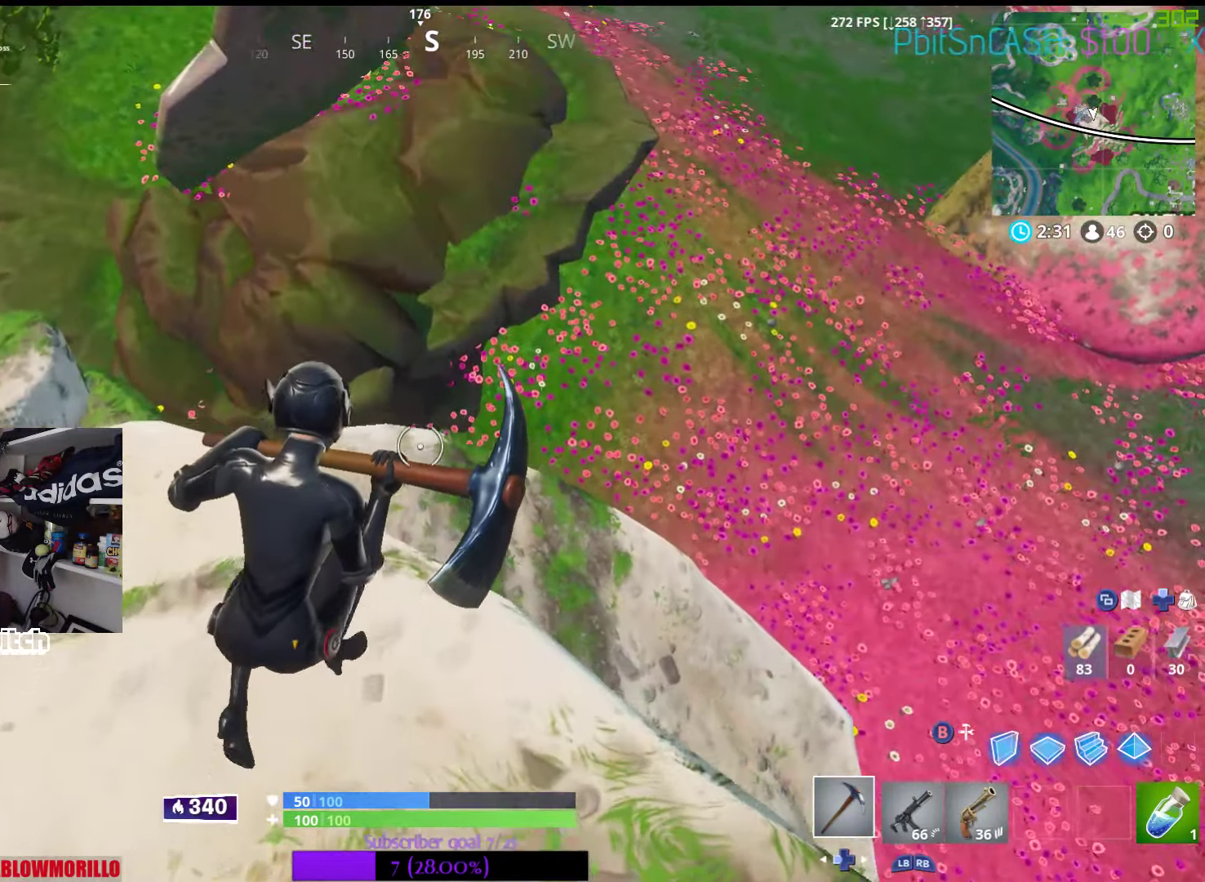
{"buttons": [], "left_stick": "center", "right_stick": "down-right", "events": [[250, "left_stick", "center"], [450, "right_stick", "down-right"]]}
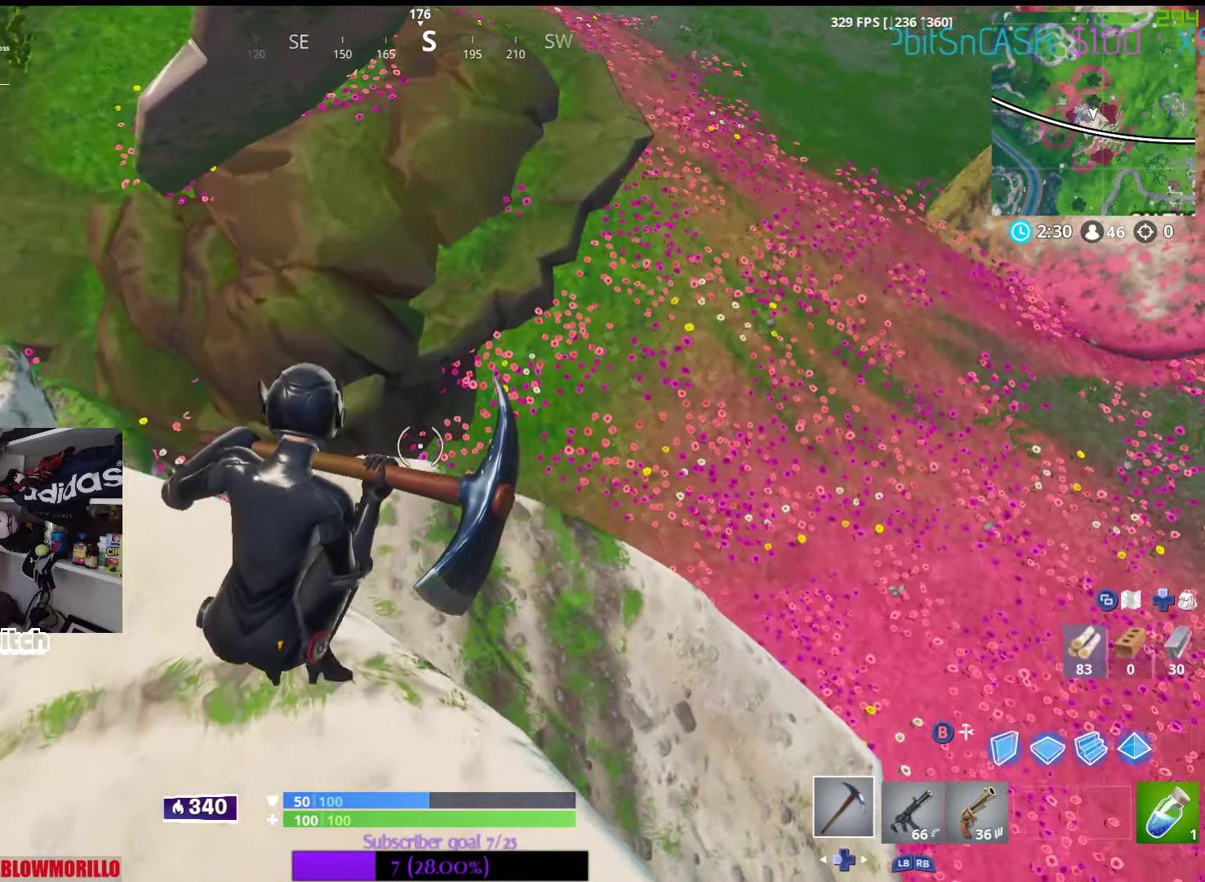
{"buttons": [], "left_stick": "center", "right_stick": "center", "events": [[167, "right_stick", "center"]]}
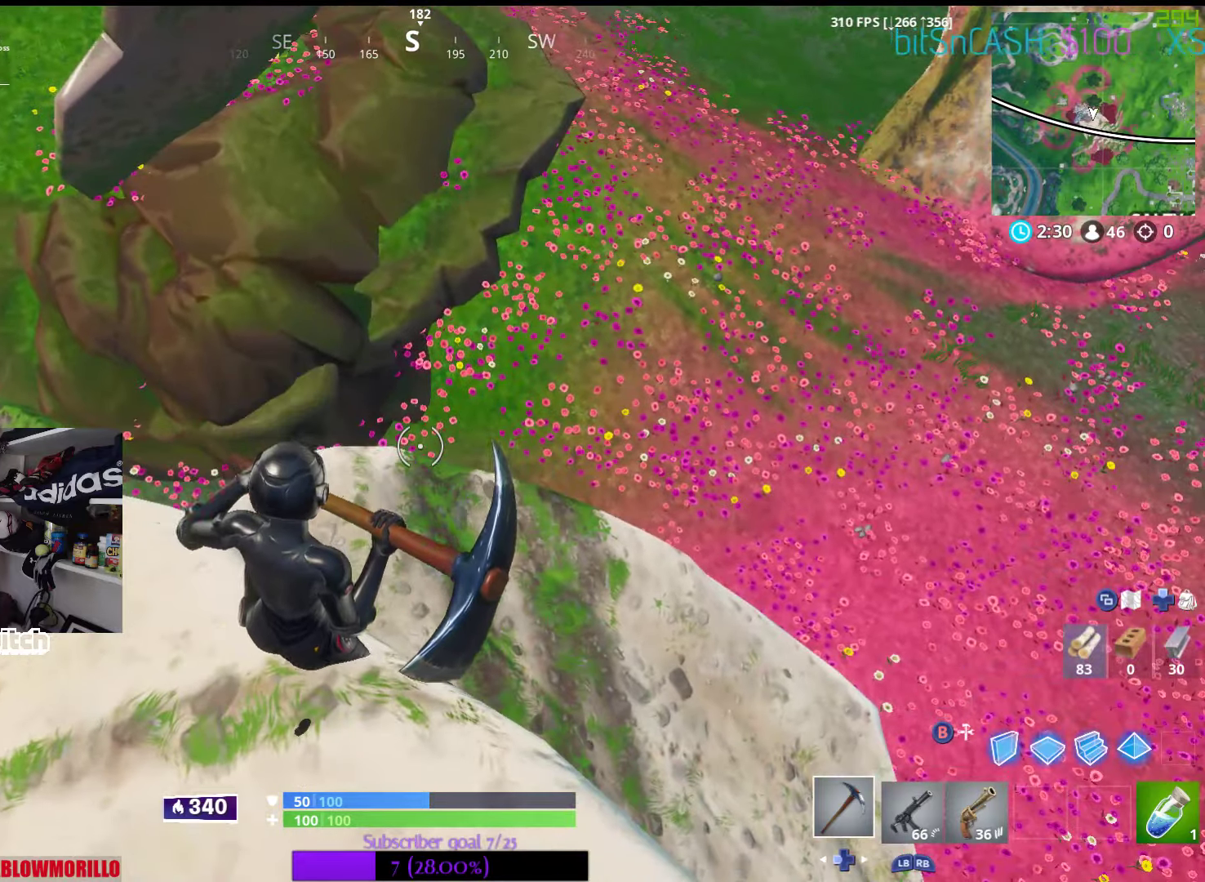
{"buttons": [], "left_stick": "center", "right_stick": "right", "events": [[17, "left_stick", "up"], [33, "right_stick", "right"], [283, "left_stick", "center"]]}
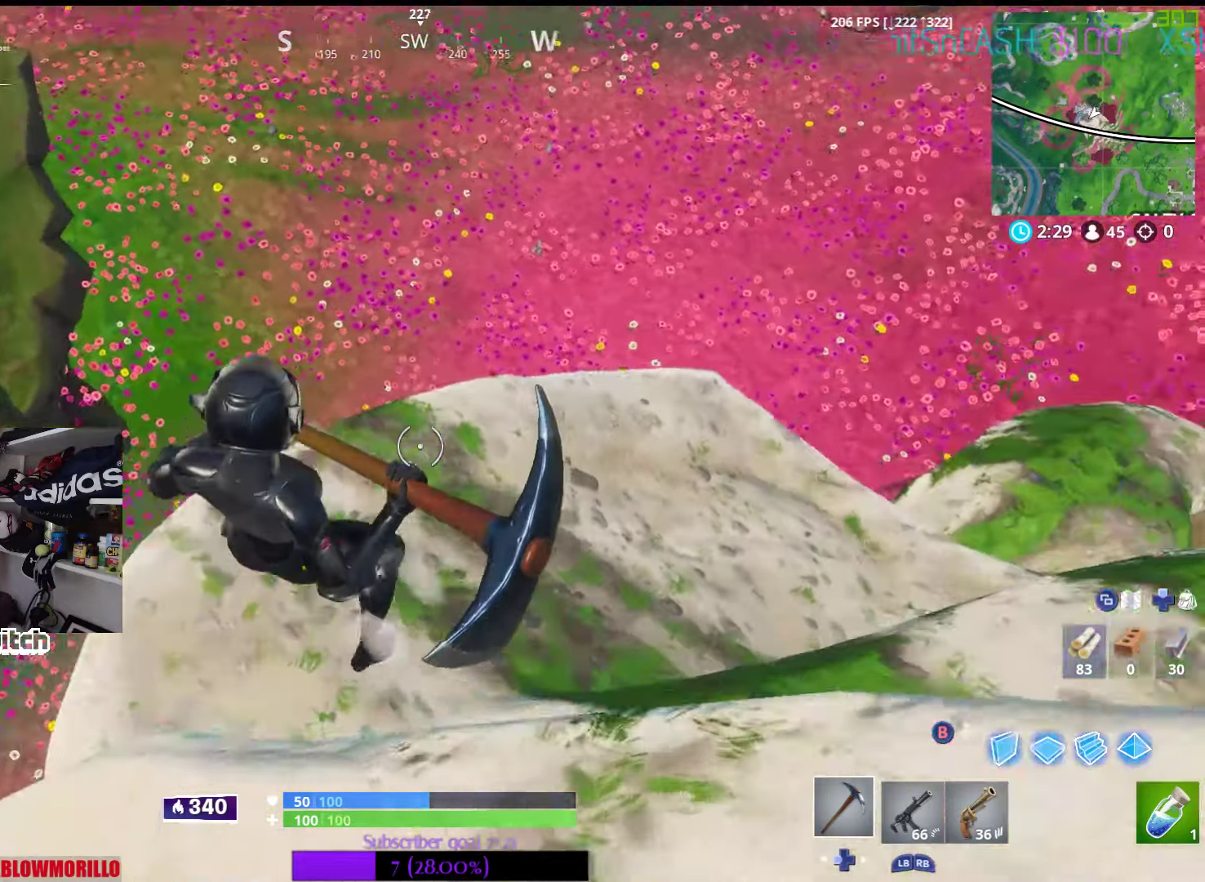
{"buttons": [], "left_stick": "center", "right_stick": "center", "events": [[100, "left_stick", "right"], [283, "right_stick", "up-right"], [367, "left_stick", "center"], [483, "right_stick", "center"]]}
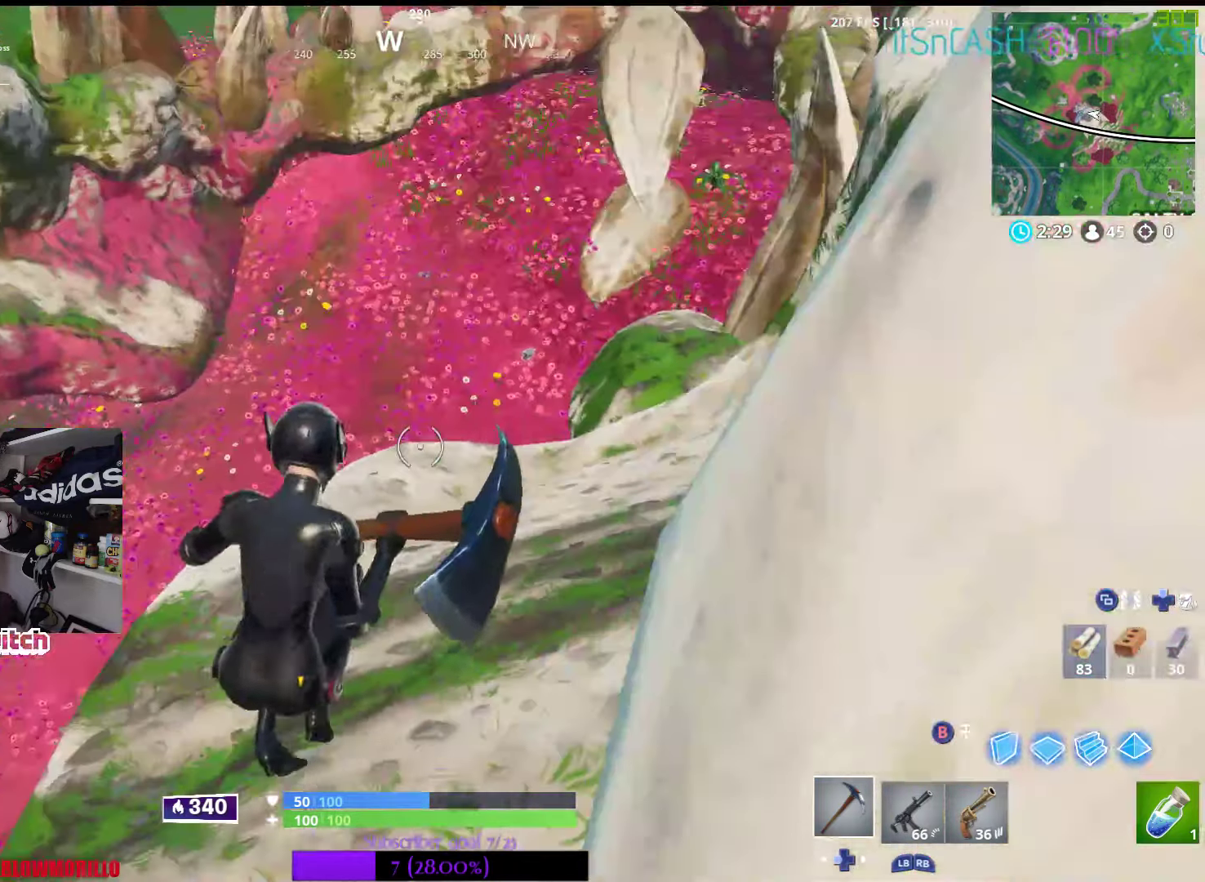
{"buttons": [], "left_stick": "up", "right_stick": "center", "events": [[433, "left_stick", "up"]]}
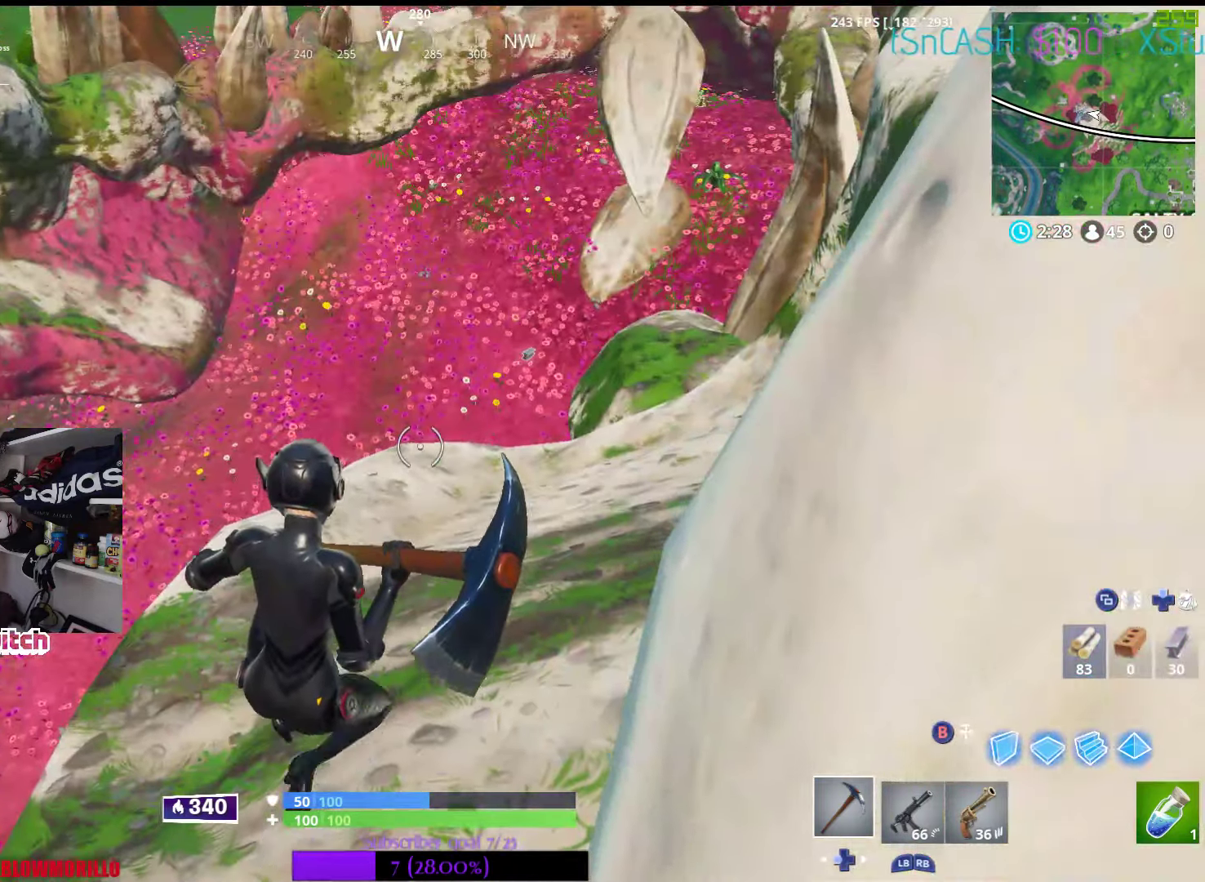
{"buttons": [], "left_stick": "up", "right_stick": "center", "events": []}
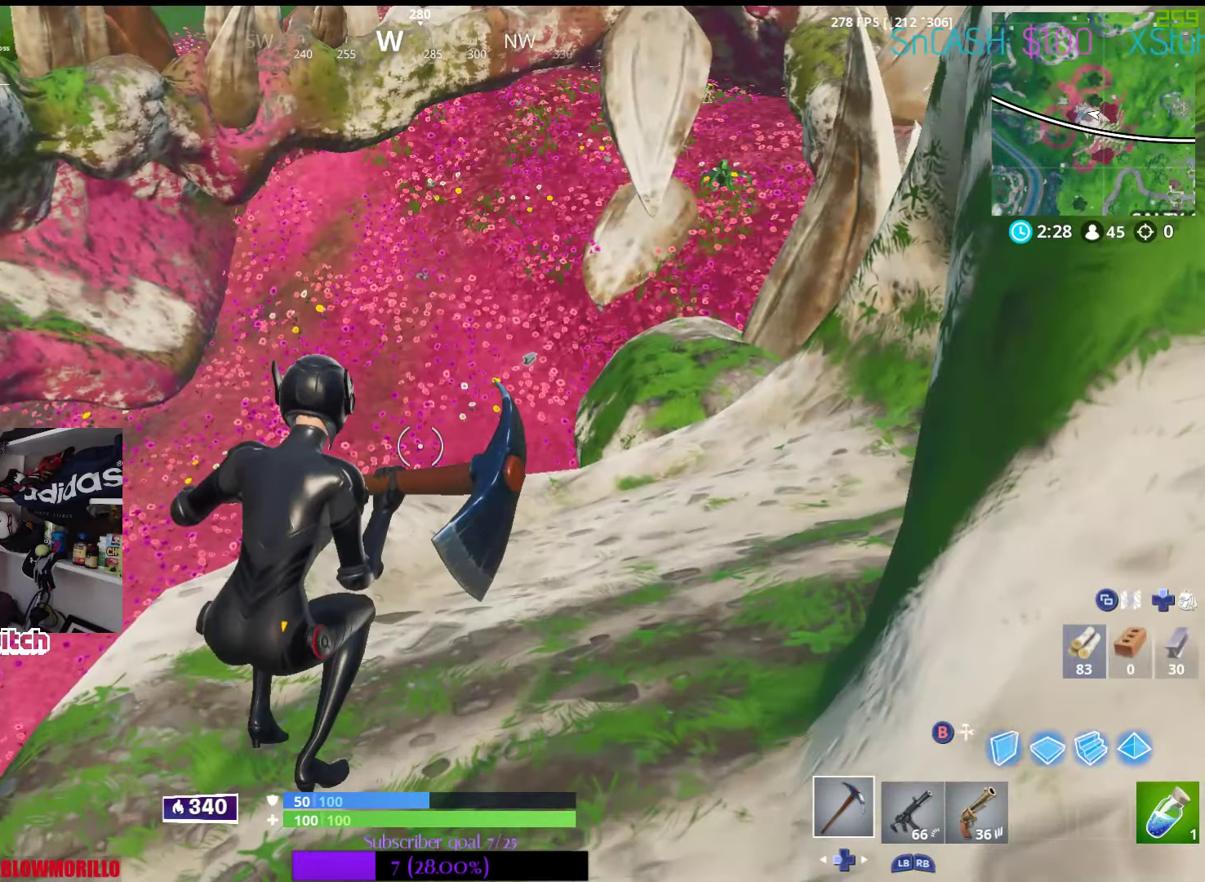
{"buttons": [], "left_stick": "center", "right_stick": "center", "events": [[100, "left_stick", "center"]]}
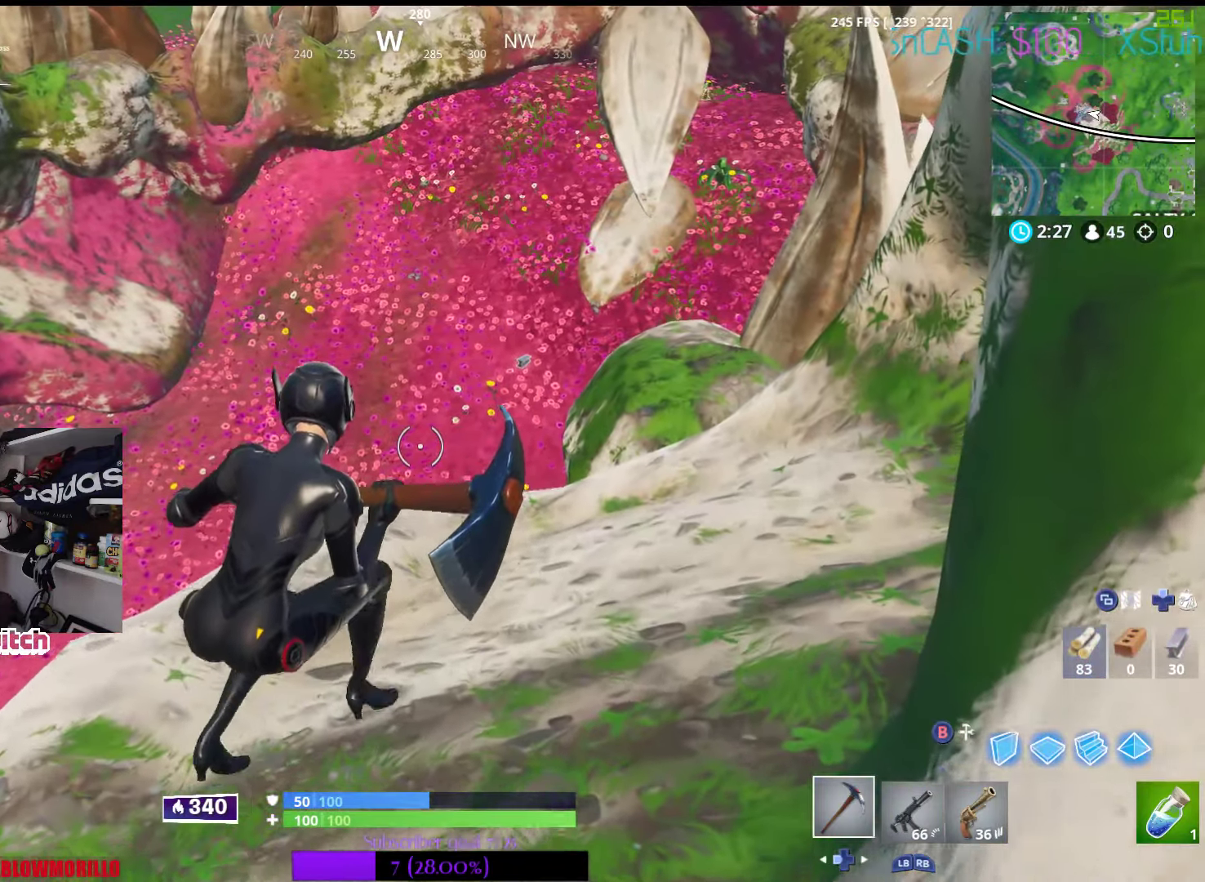
{"buttons": [], "left_stick": "center", "right_stick": "center", "events": [[300, "right_stick", "right"], [483, "right_stick", "center"]]}
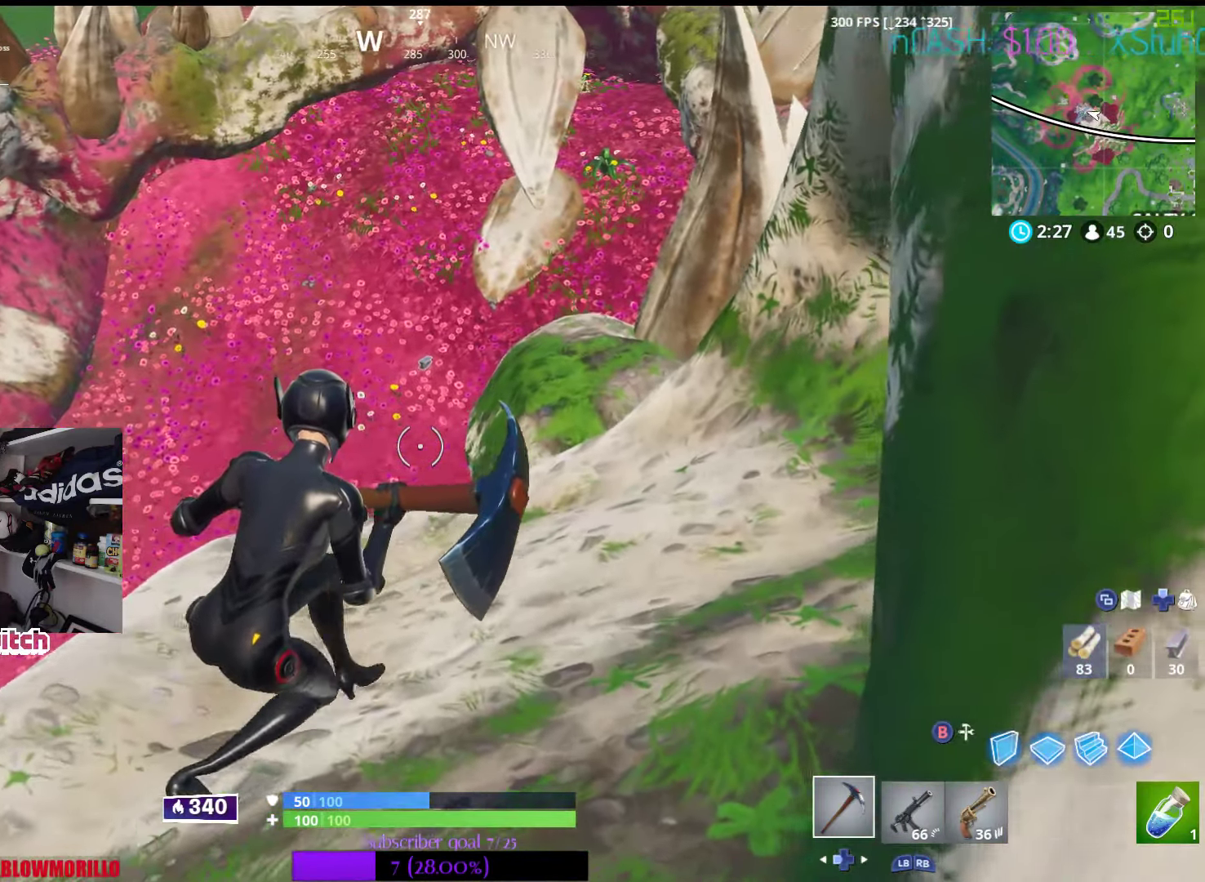
{"buttons": [], "left_stick": "center", "right_stick": "right", "events": [[383, "right_stick", "right"]]}
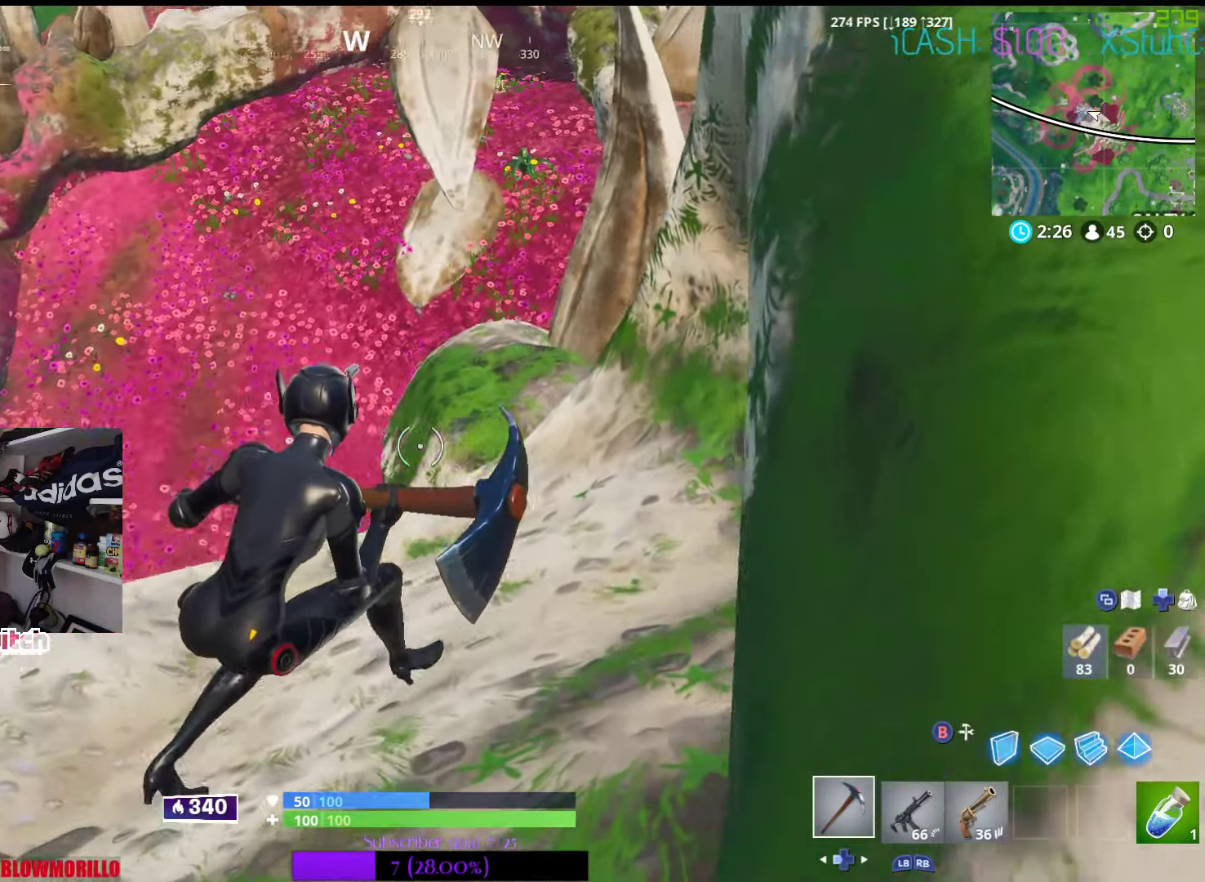
{"buttons": [], "left_stick": "up", "right_stick": "up-right", "events": [[133, "right_stick", "center"], [350, "right_stick", "up-right"], [367, "left_stick", "up"]]}
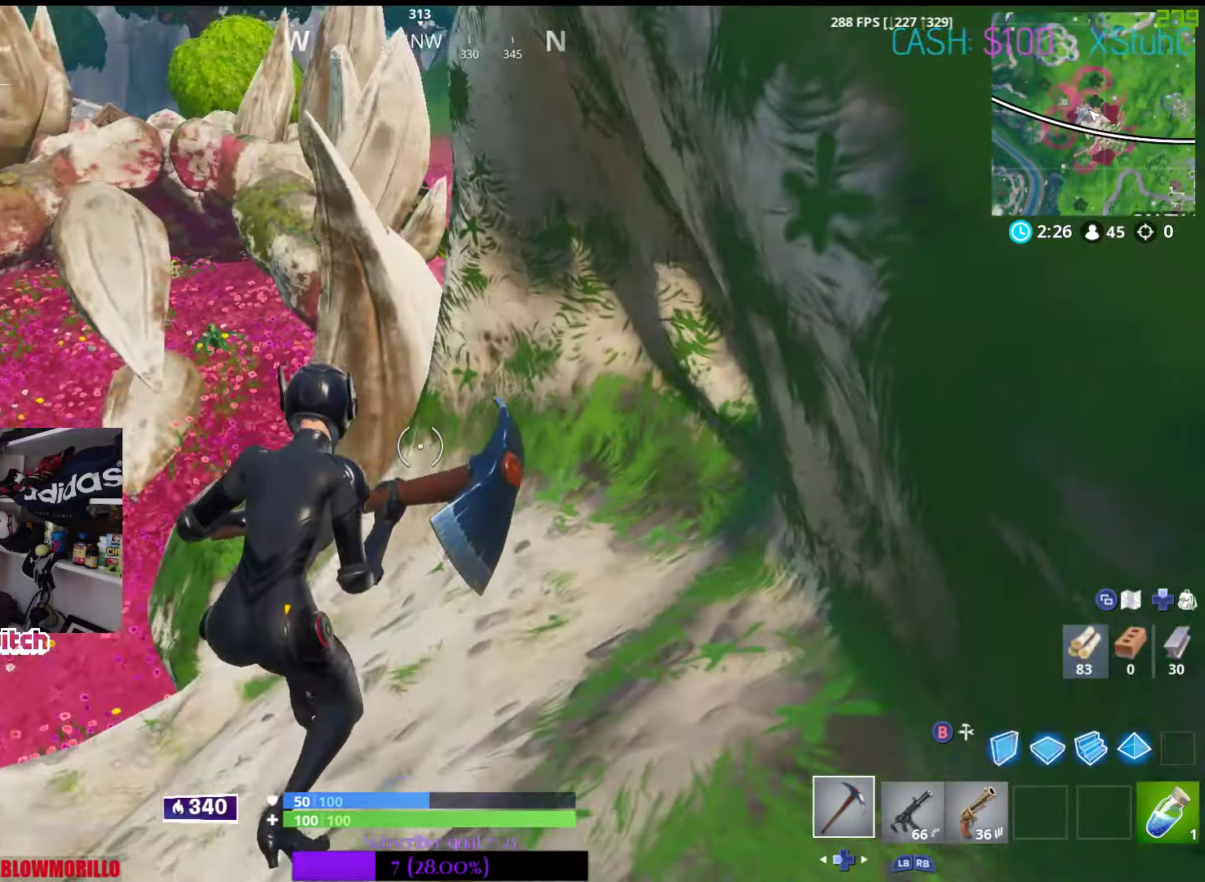
{"buttons": [], "left_stick": "up", "right_stick": "center", "events": [[50, "right_stick", "center"], [167, "left_stick", "center"], [267, "left_stick", "up"]]}
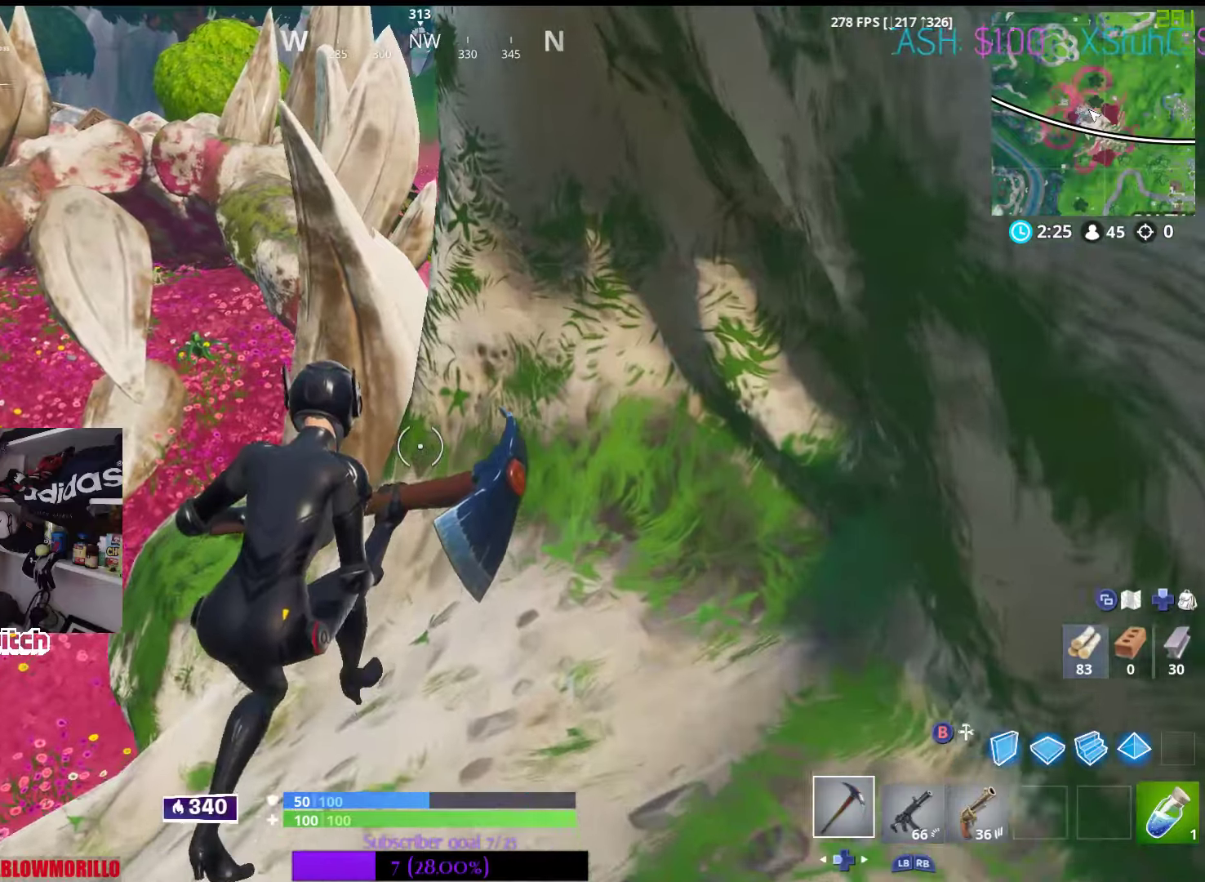
{"buttons": [], "left_stick": "center", "right_stick": "center", "events": [[250, "left_stick", "center"], [384, "A", "down"], [484, "A", "up"]]}
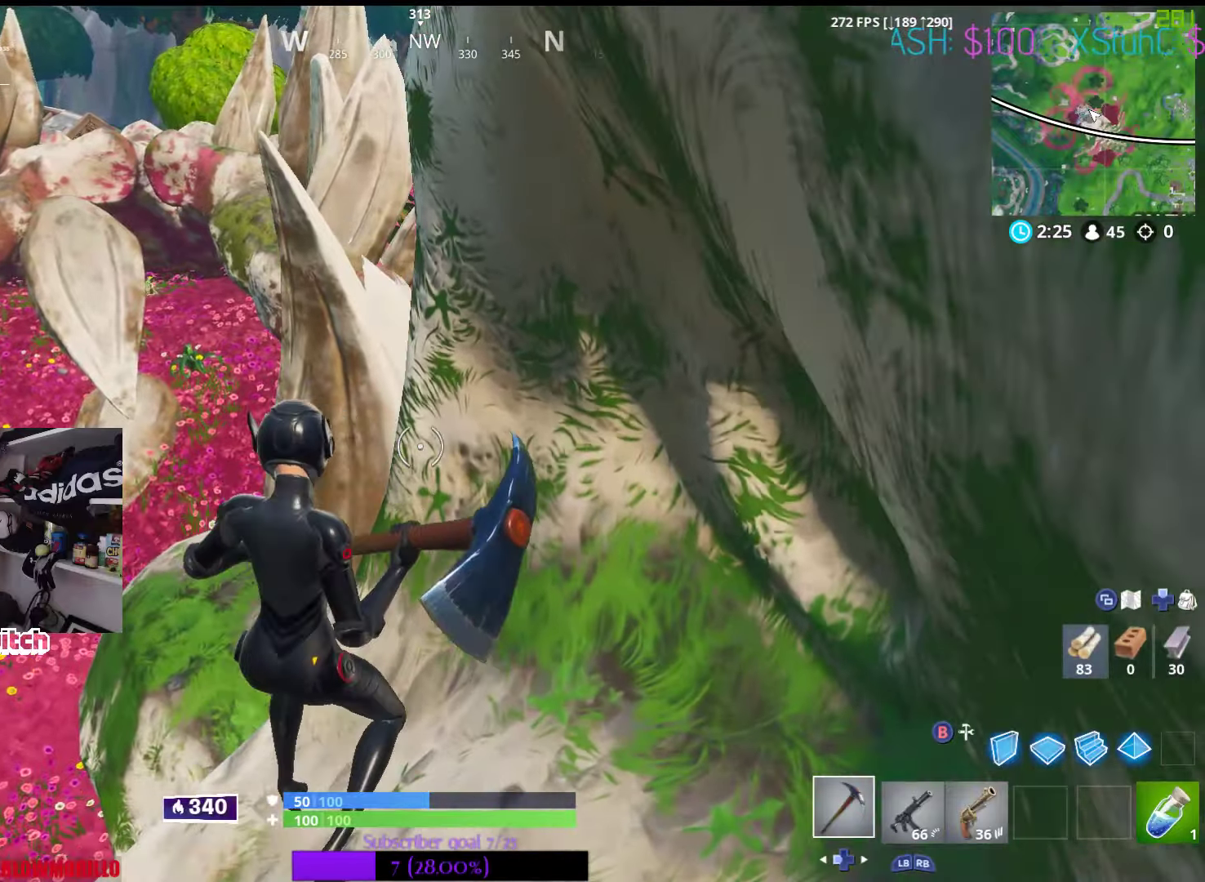
{"buttons": [], "left_stick": "center", "right_stick": "center", "events": []}
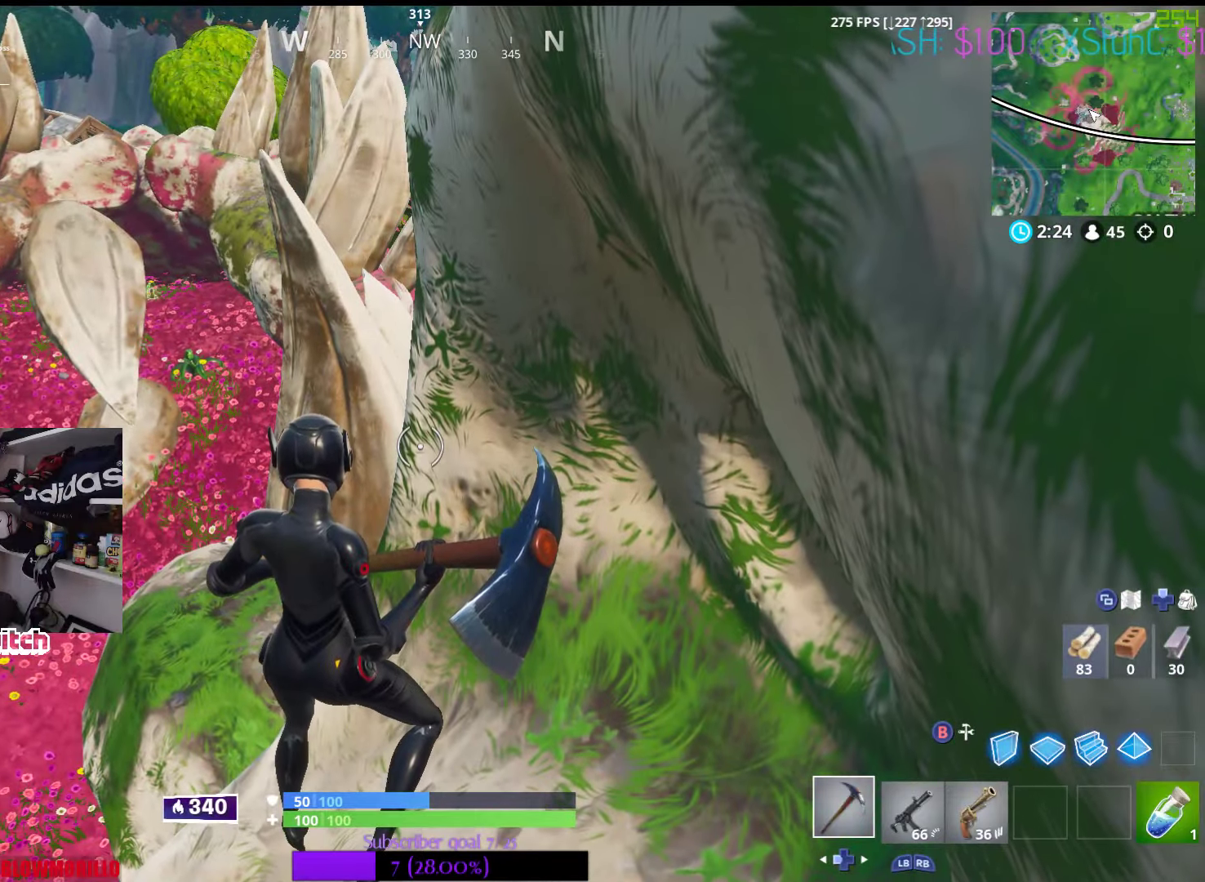
{"buttons": ["A"], "left_stick": "up-left", "right_stick": "center", "events": [[117, "left_stick", "up-left"], [367, "A", "down"]]}